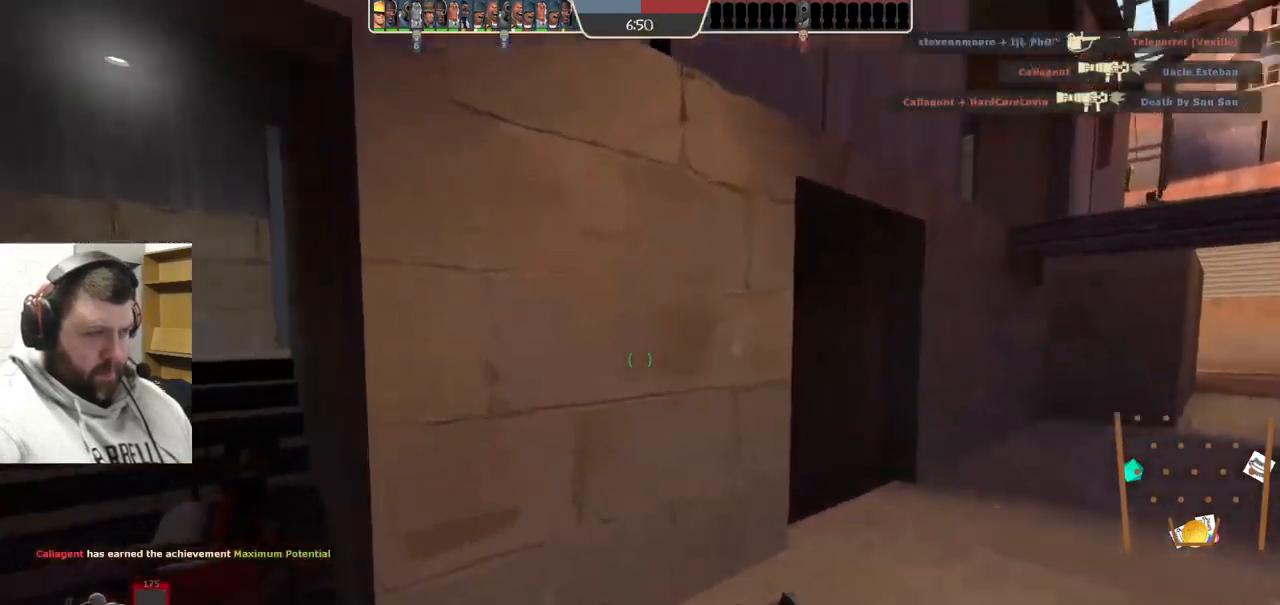
Gameplay with a controller (PlayStation layout); each line is a JSON object with the inputs held at the frame after it. "events" lists button and stick changes between this image and that frame as [ms after this image, input, new state], when the widget could be followed in between. Not read: L1.
{"buttons": [], "left_stick": "up", "right_stick": "right", "events": [[100, "right_stick", "center"], [250, "left_stick", "up"], [467, "right_stick", "right"]]}
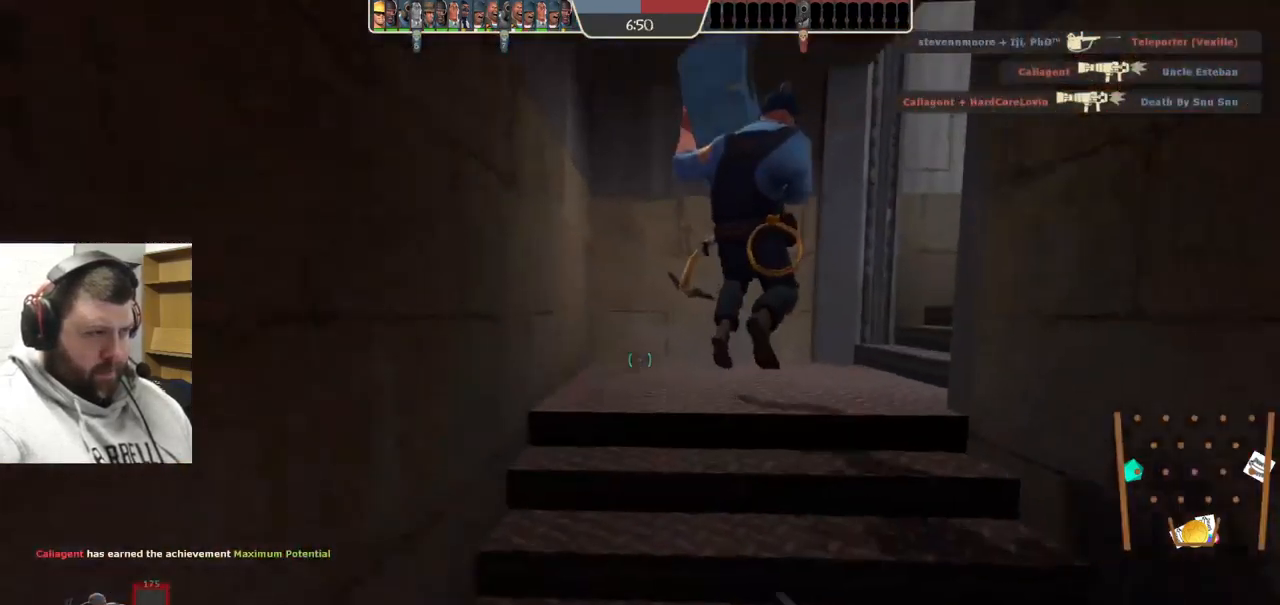
{"buttons": [], "left_stick": "up-left", "right_stick": "right", "events": [[50, "left_stick", "up-left"], [217, "right_stick", "center"], [417, "right_stick", "right"]]}
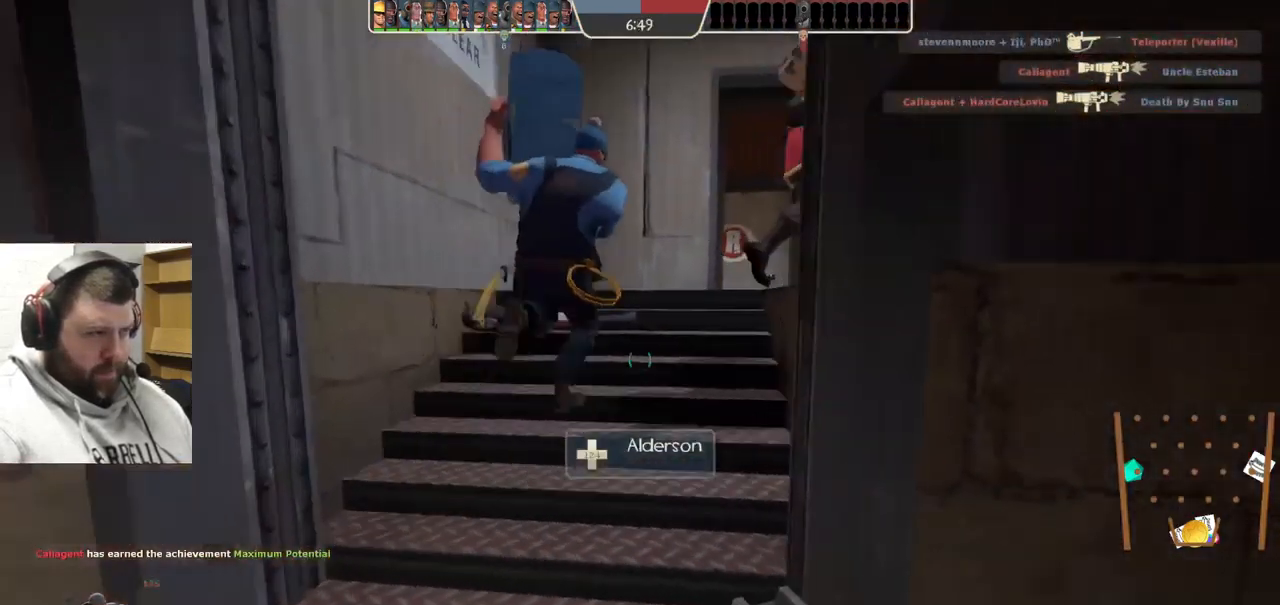
{"buttons": [], "left_stick": "up", "right_stick": "center", "events": [[67, "left_stick", "up"], [83, "right_stick", "center"]]}
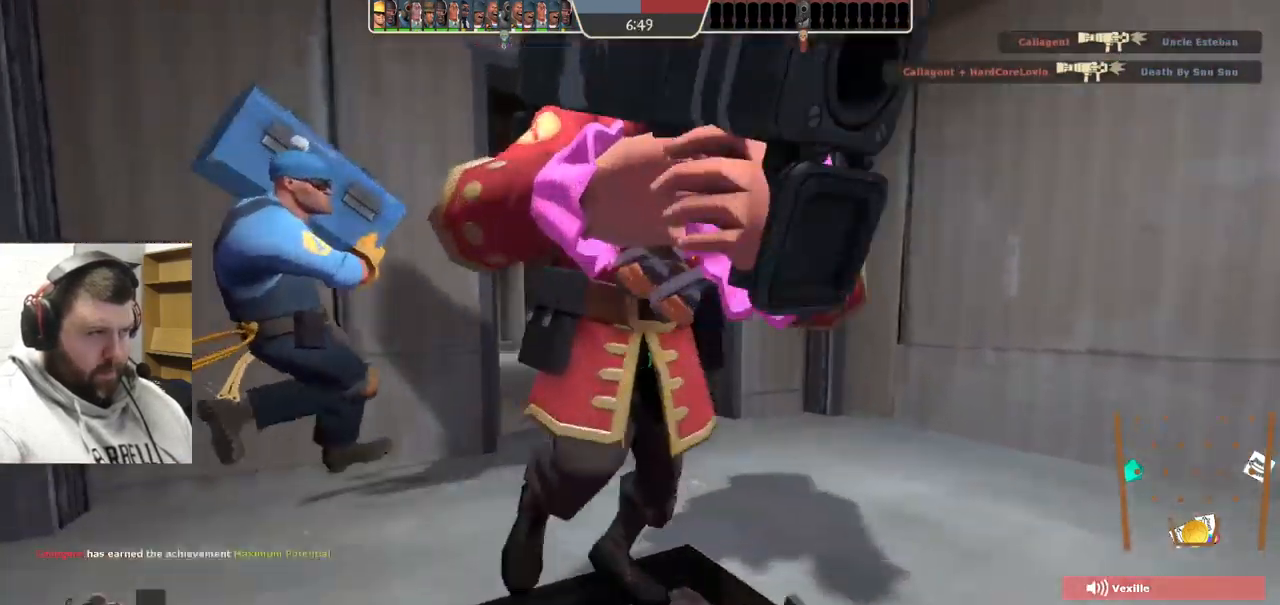
{"buttons": [], "left_stick": "down-left", "right_stick": "center", "events": [[50, "R2", "down"], [150, "left_stick", "right"], [200, "R2", "up"], [283, "left_stick", "down"], [350, "left_stick", "down-left"]]}
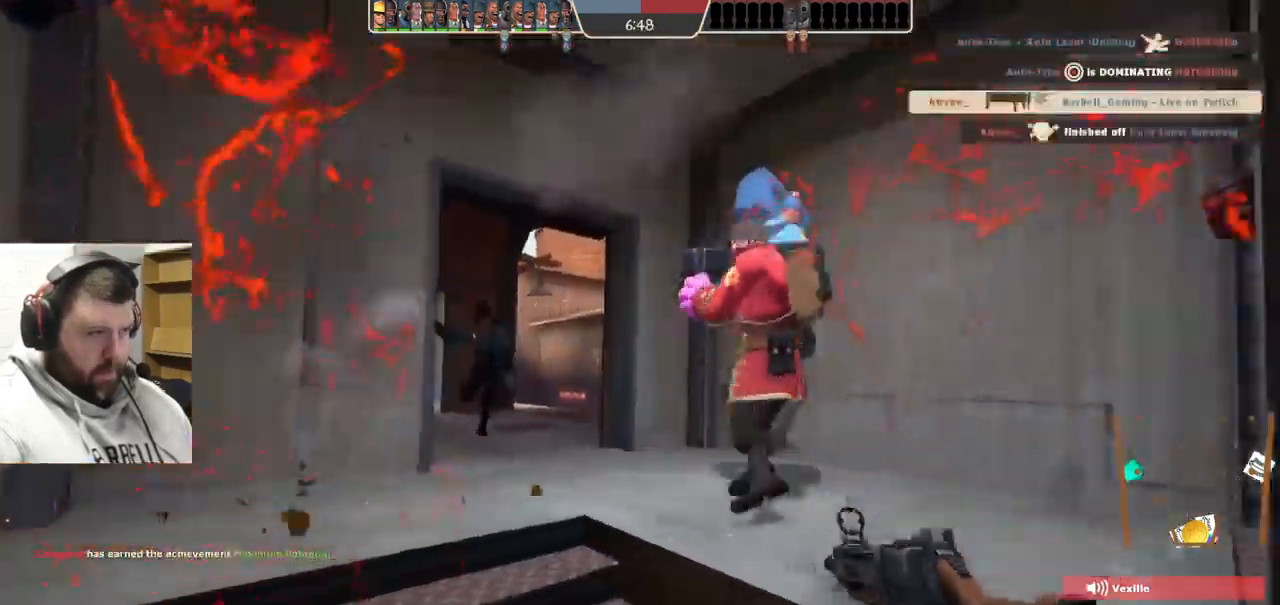
{"buttons": [], "left_stick": "center", "right_stick": "center", "events": [[33, "left_stick", "center"], [250, "SQUARE", "down"], [350, "SQUARE", "up"]]}
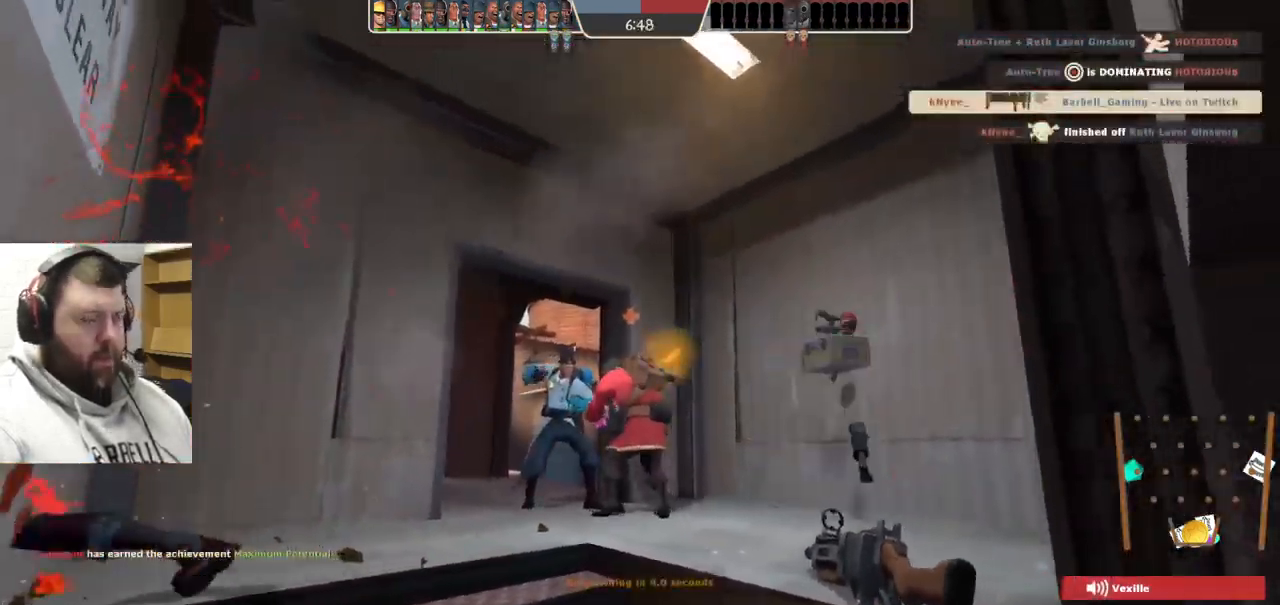
{"buttons": [], "left_stick": "center", "right_stick": "center", "events": []}
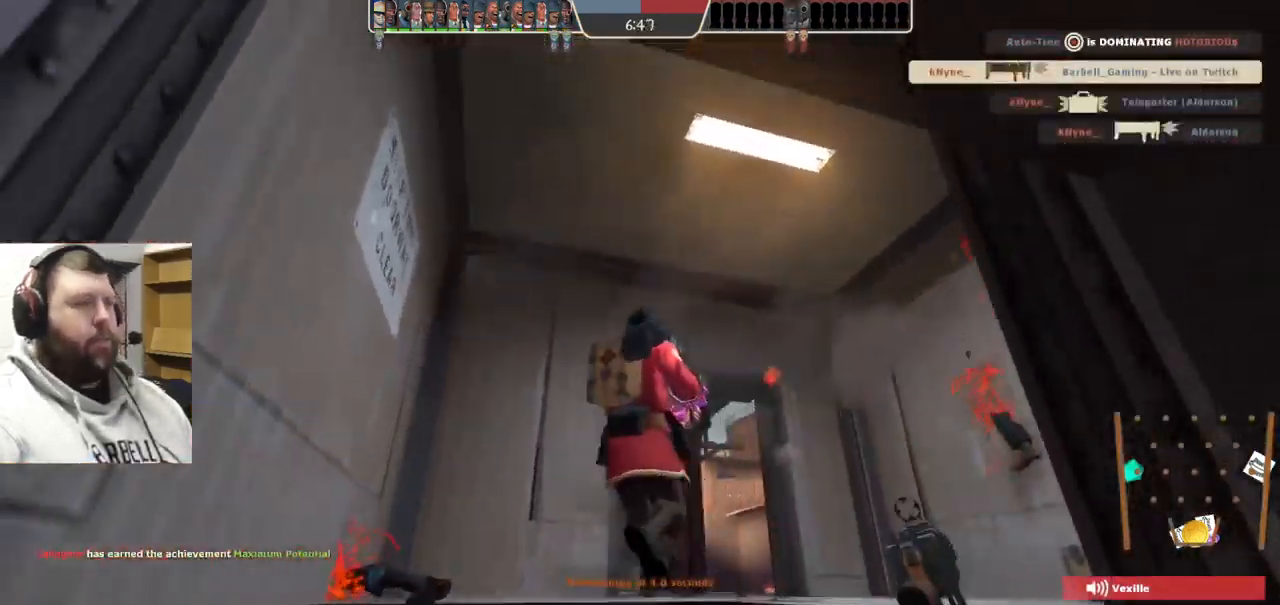
{"buttons": [], "left_stick": "center", "right_stick": "center", "events": []}
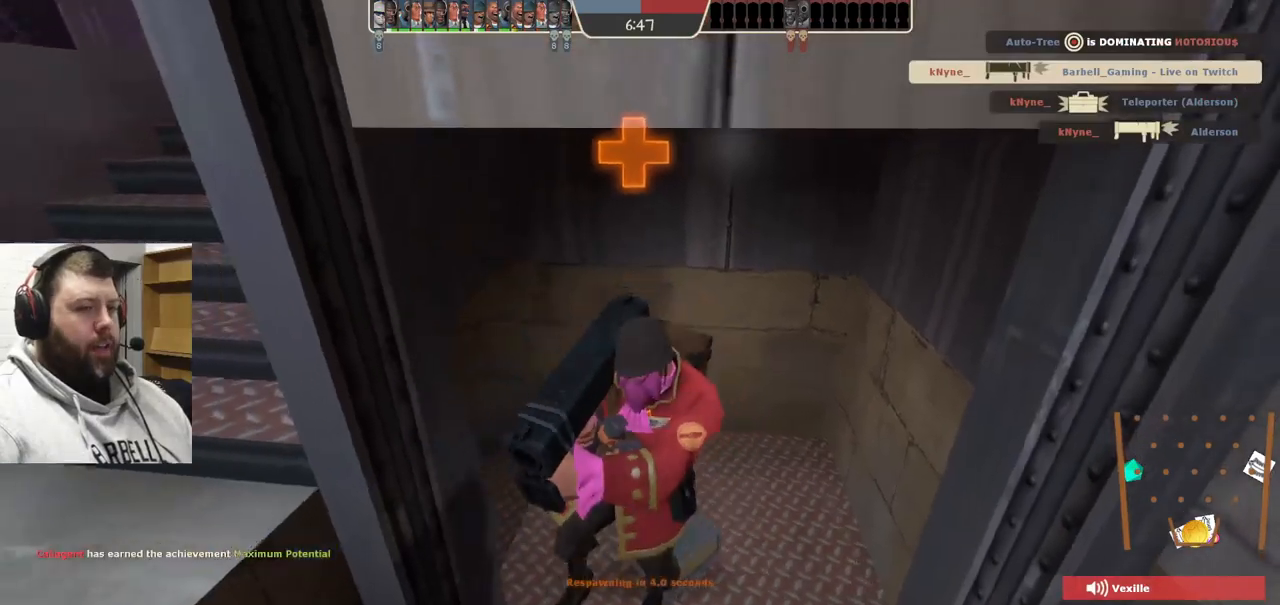
{"buttons": [], "left_stick": "center", "right_stick": "center", "events": []}
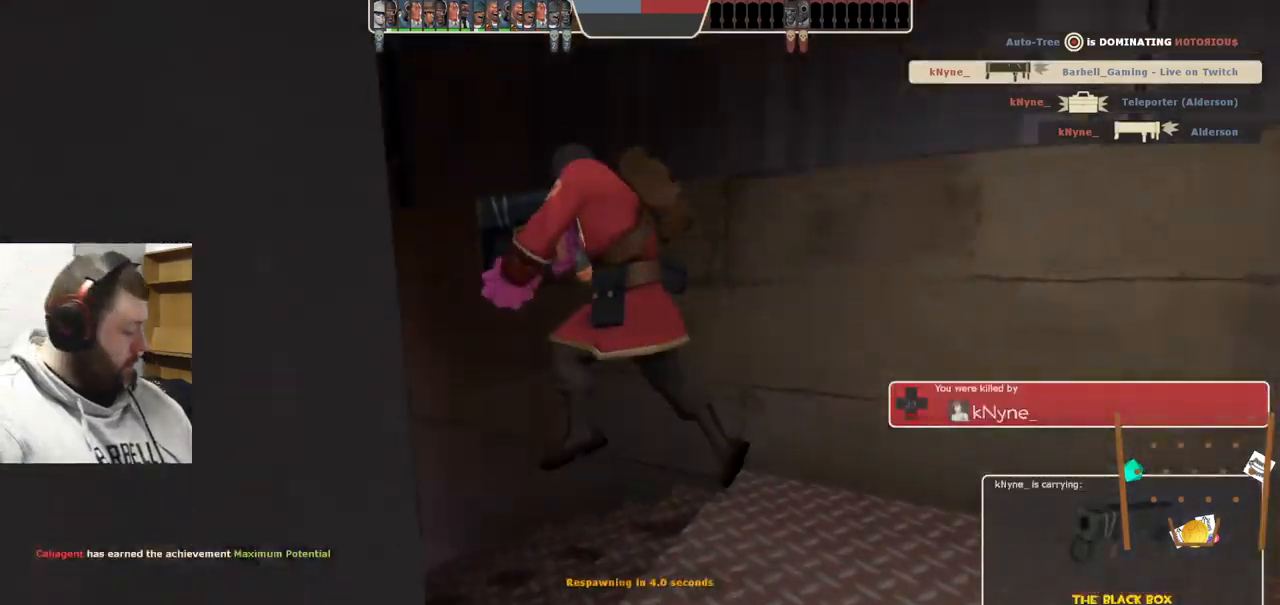
{"buttons": [], "left_stick": "center", "right_stick": "center", "events": []}
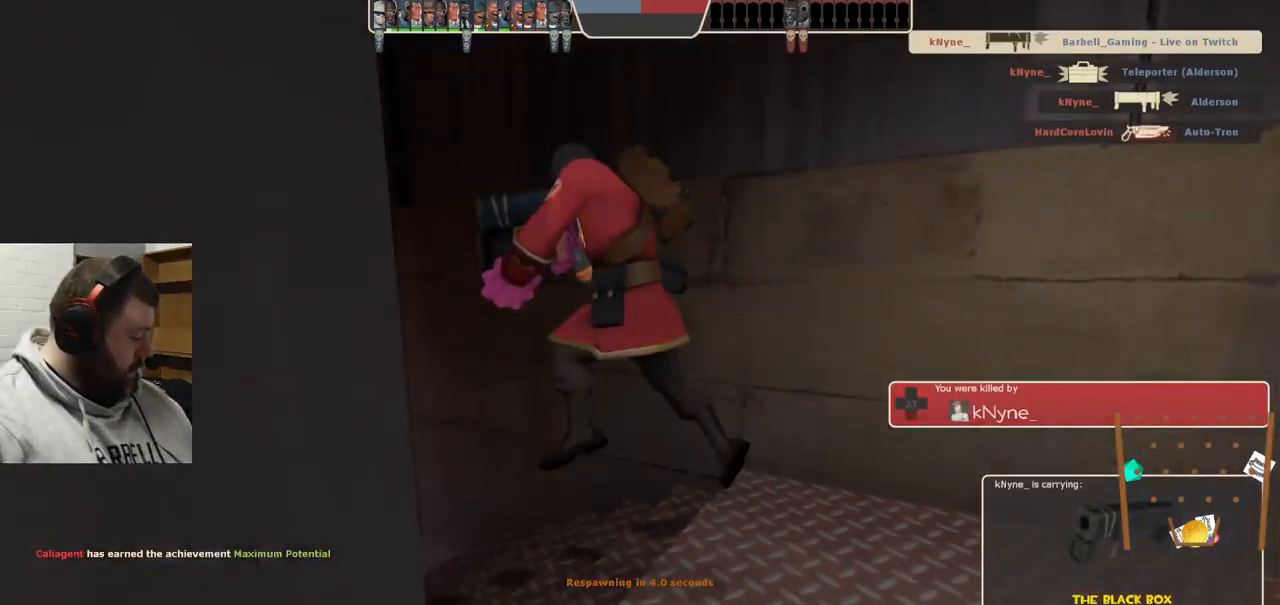
{"buttons": [], "left_stick": "center", "right_stick": "center", "events": []}
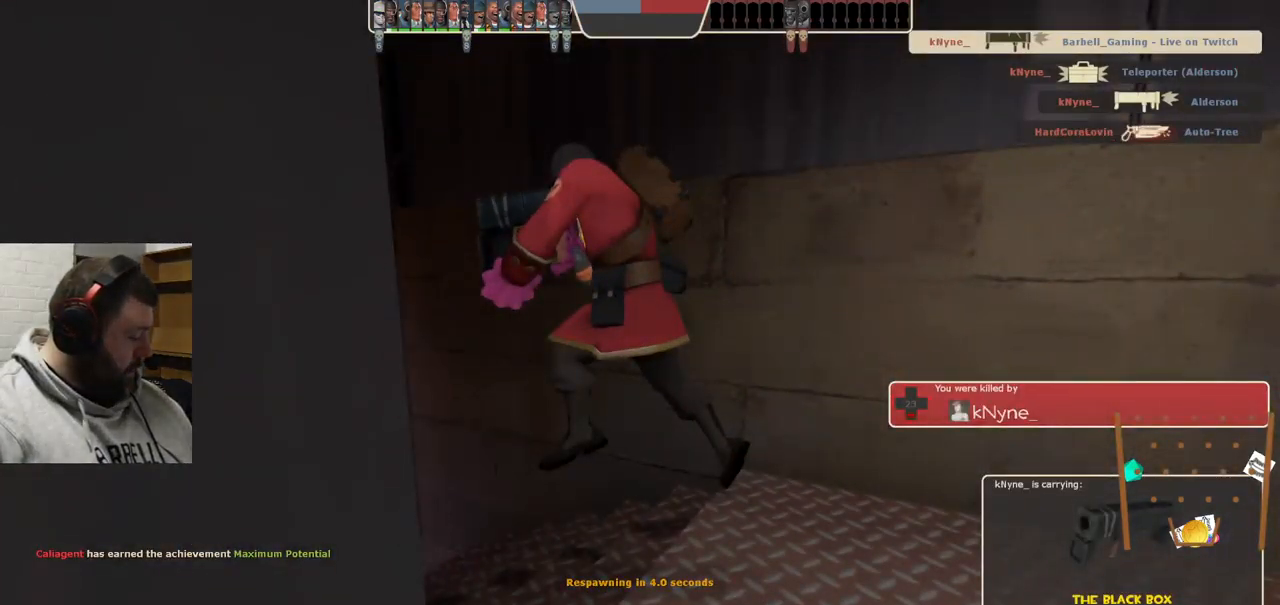
{"buttons": [], "left_stick": "center", "right_stick": "center", "events": []}
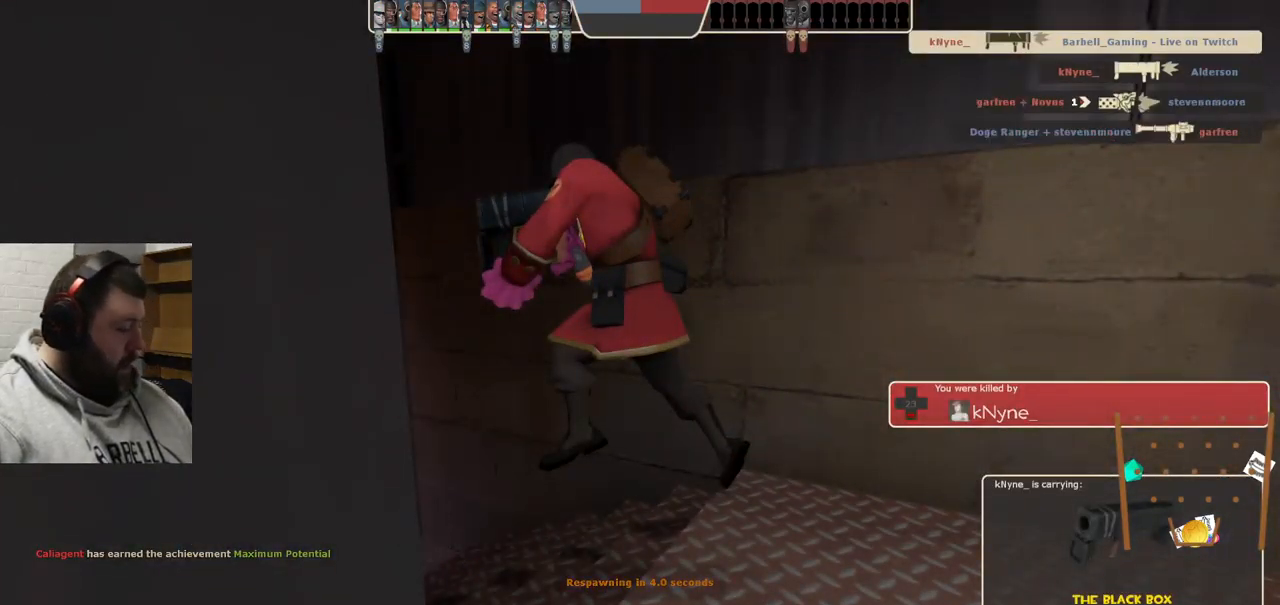
{"buttons": [], "left_stick": "center", "right_stick": "center", "events": []}
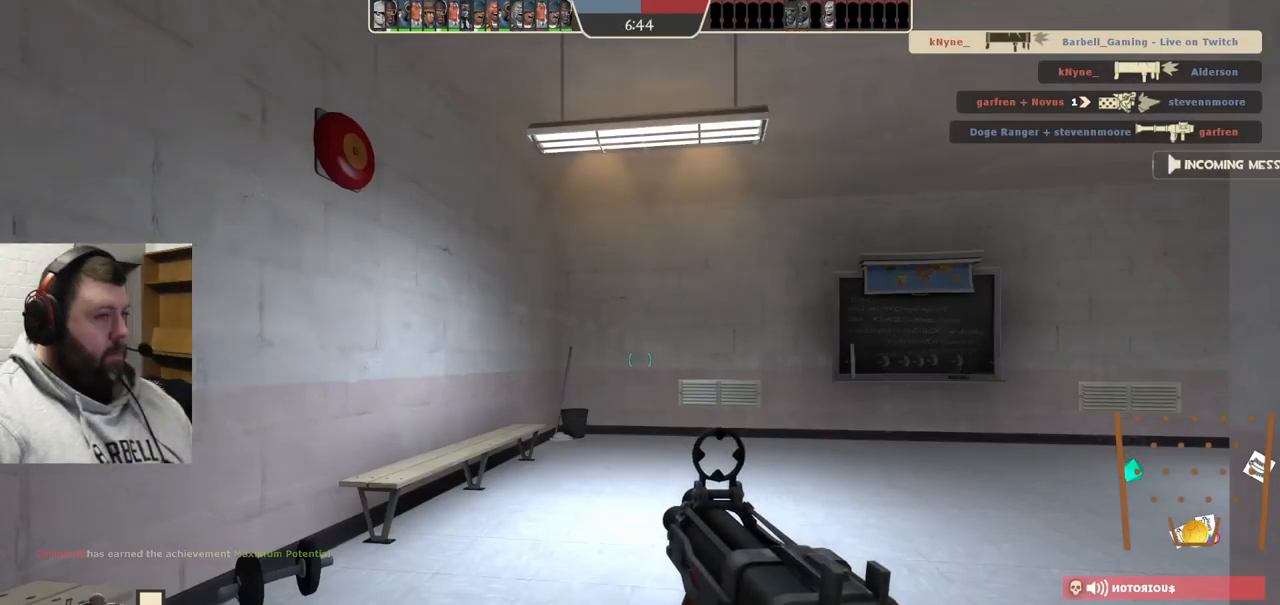
{"buttons": [], "left_stick": "up-left", "right_stick": "center", "events": [[117, "left_stick", "up"], [117, "right_stick", "right"], [300, "left_stick", "up-left"], [317, "right_stick", "center"]]}
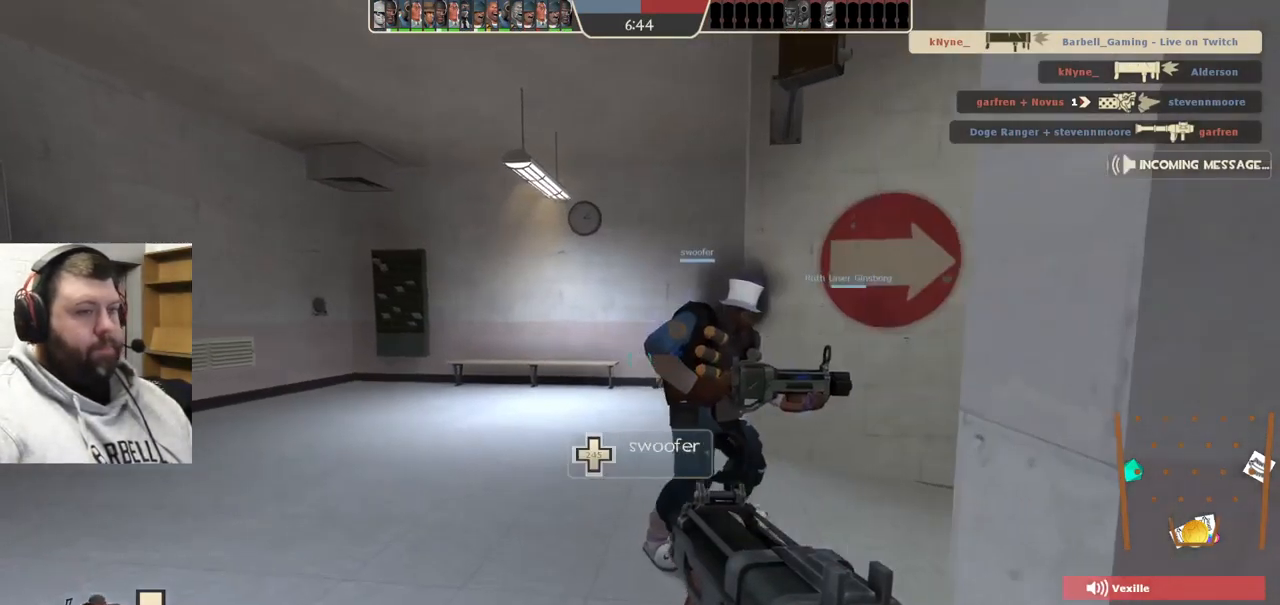
{"buttons": [], "left_stick": "up", "right_stick": "center", "events": [[33, "right_stick", "right"], [100, "left_stick", "up"], [217, "right_stick", "center"], [333, "right_stick", "right"], [450, "right_stick", "center"]]}
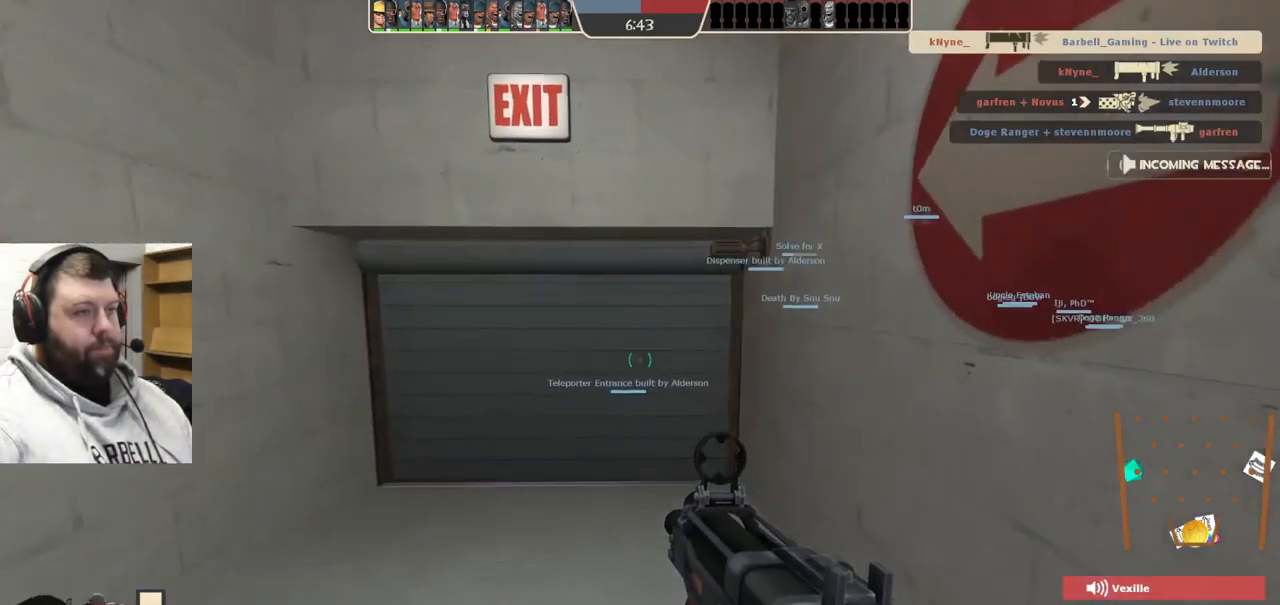
{"buttons": [], "left_stick": "up", "right_stick": "center", "events": [[83, "SQUARE", "down"], [167, "SQUARE", "up"], [233, "SQUARE", "down"], [333, "SQUARE", "up"], [400, "SQUARE", "down"], [483, "SQUARE", "up"]]}
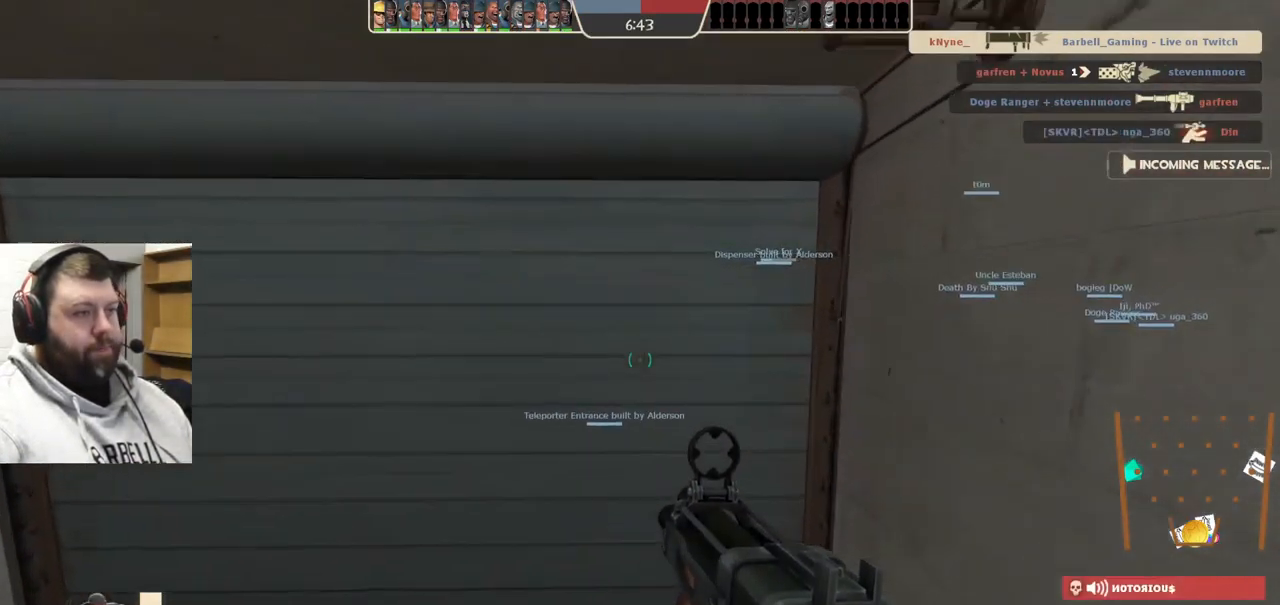
{"buttons": ["SQUARE"], "left_stick": "up", "right_stick": "center", "events": [[67, "SQUARE", "down"], [150, "SQUARE", "up"], [217, "SQUARE", "down"], [317, "SQUARE", "up"], [383, "SQUARE", "down"]]}
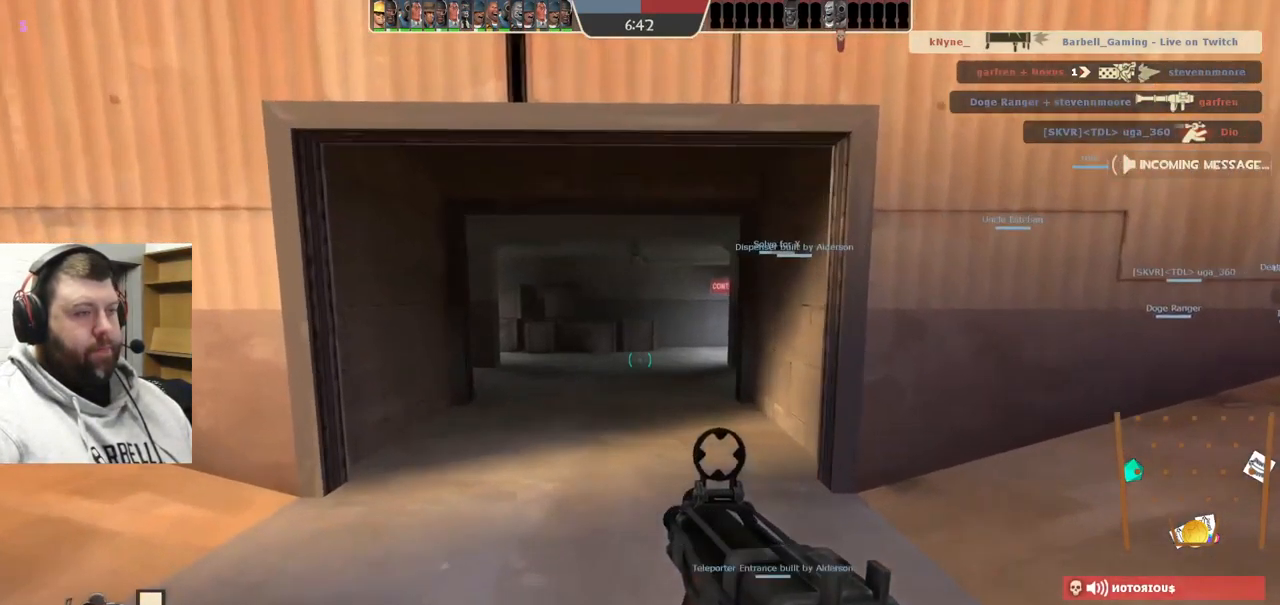
{"buttons": [], "left_stick": "up", "right_stick": "right", "events": [[17, "SQUARE", "up"], [67, "SQUARE", "down"], [167, "SQUARE", "up"], [467, "right_stick", "right"]]}
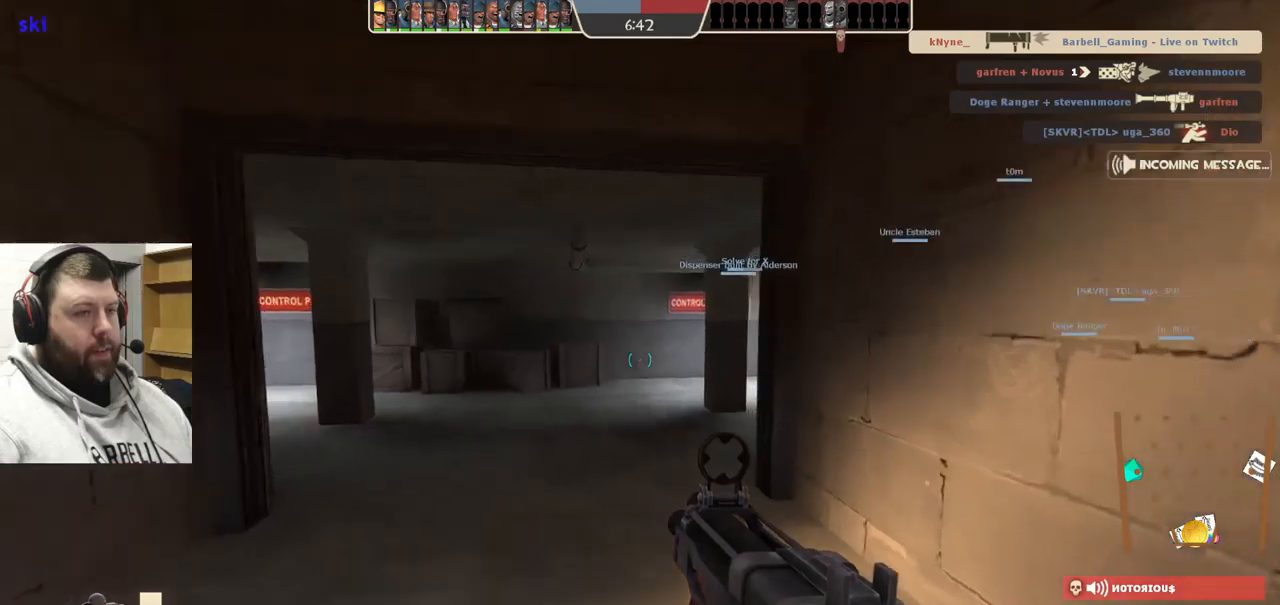
{"buttons": [], "left_stick": "up", "right_stick": "right", "events": [[100, "right_stick", "center"], [217, "right_stick", "right"], [350, "right_stick", "center"], [500, "right_stick", "right"]]}
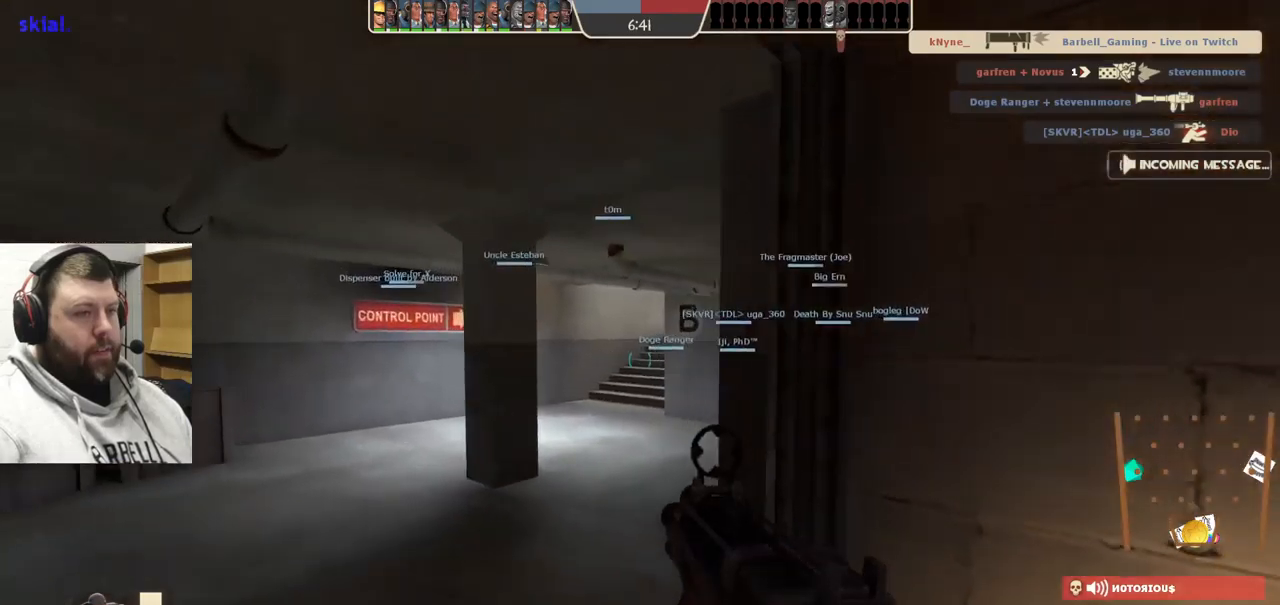
{"buttons": ["SQUARE"], "left_stick": "up", "right_stick": "center", "events": [[167, "right_stick", "center"], [317, "SQUARE", "down"], [400, "SQUARE", "up"], [484, "SQUARE", "down"]]}
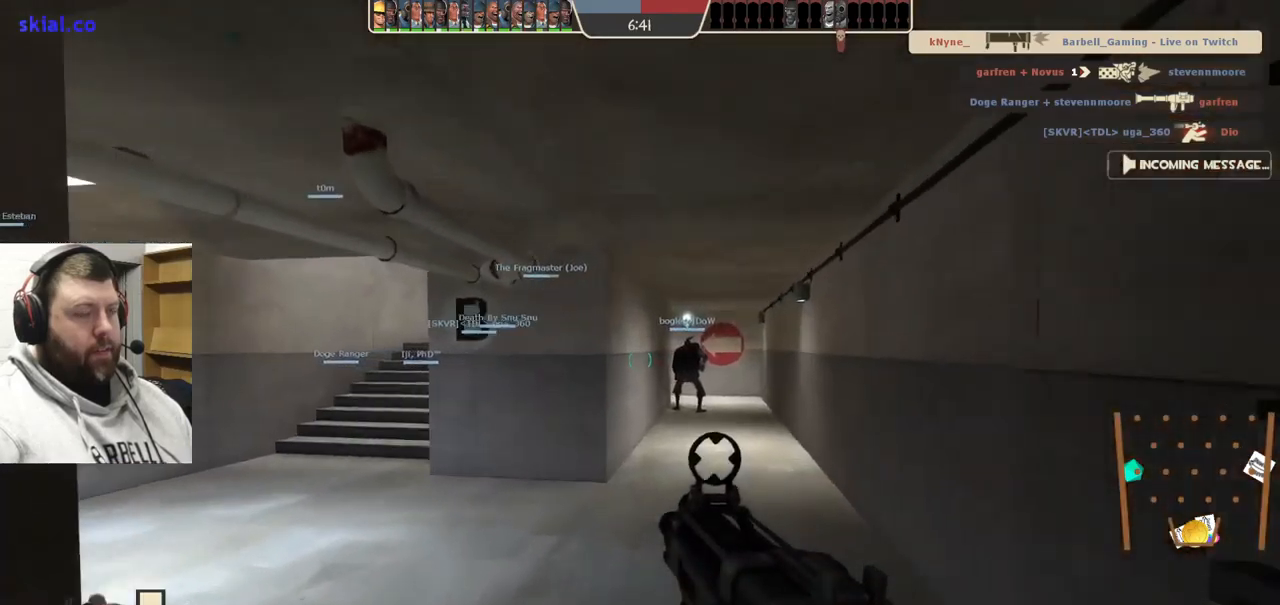
{"buttons": [], "left_stick": "up", "right_stick": "center", "events": [[50, "SQUARE", "up"], [134, "SQUARE", "down"], [200, "SQUARE", "up"], [300, "SQUARE", "down"], [384, "SQUARE", "up"]]}
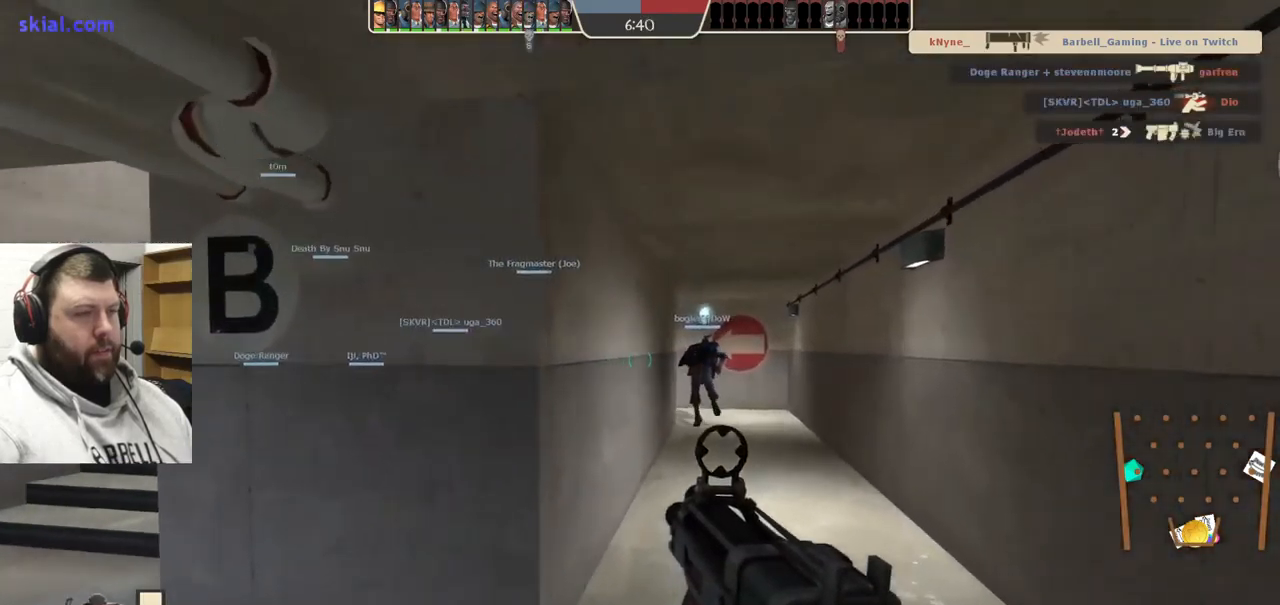
{"buttons": [], "left_stick": "up", "right_stick": "center", "events": []}
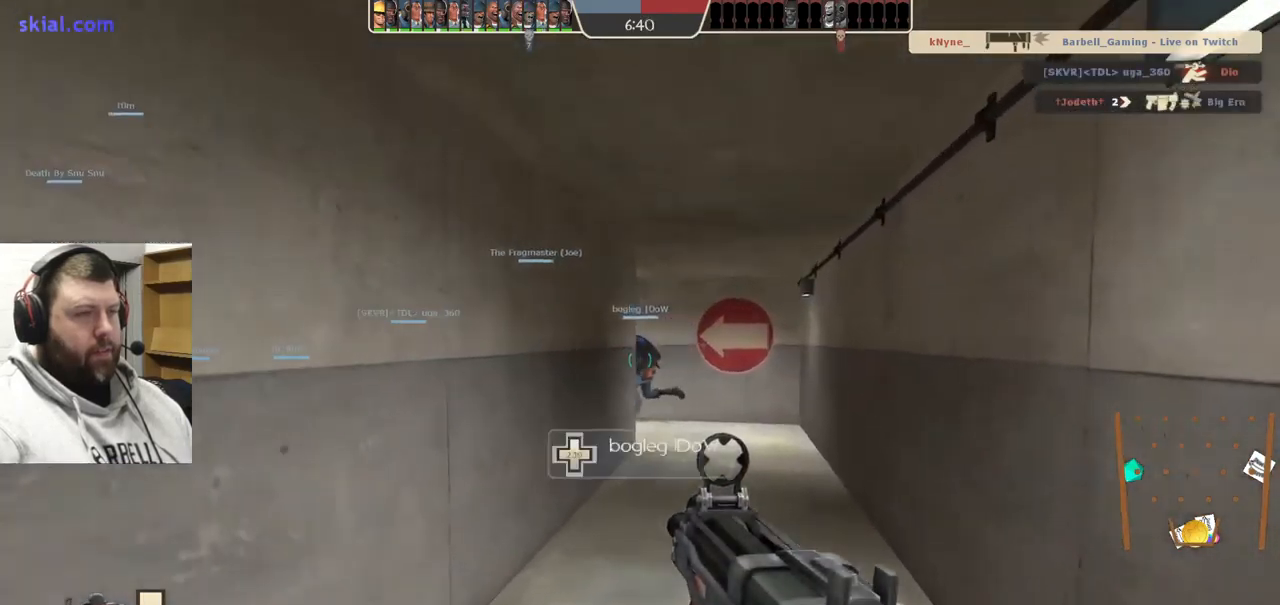
{"buttons": [], "left_stick": "up", "right_stick": "left", "events": [[167, "right_stick", "left"], [284, "right_stick", "center"], [434, "right_stick", "left"]]}
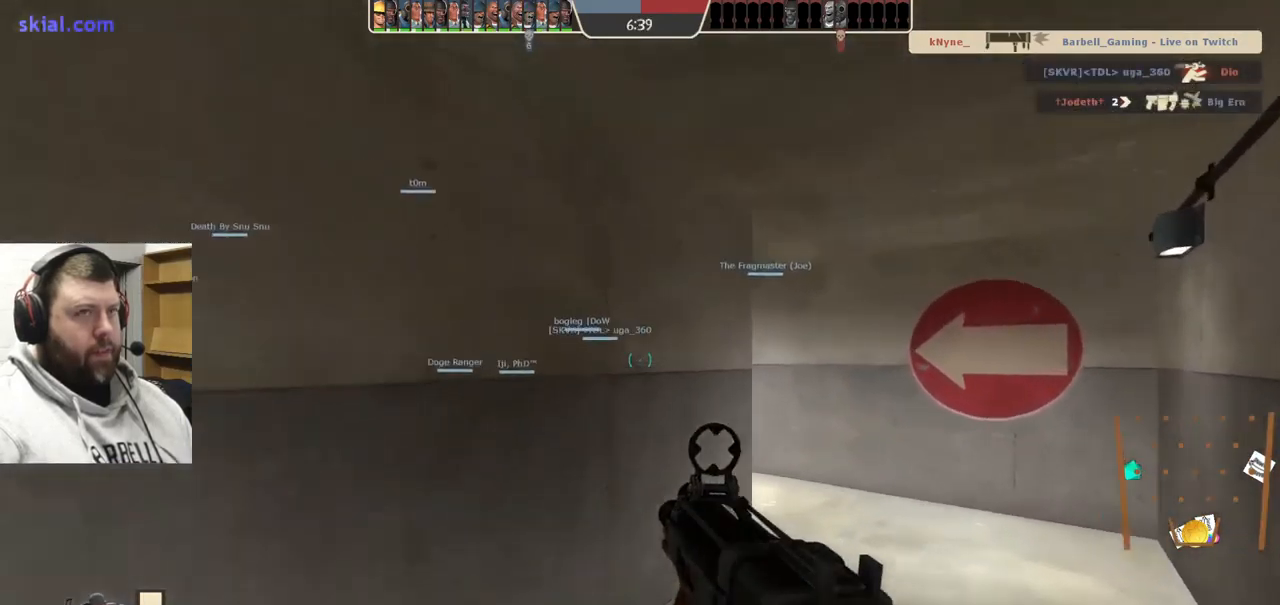
{"buttons": [], "left_stick": "up", "right_stick": "left", "events": [[34, "right_stick", "center"], [184, "right_stick", "left"], [284, "right_stick", "center"], [417, "right_stick", "left"]]}
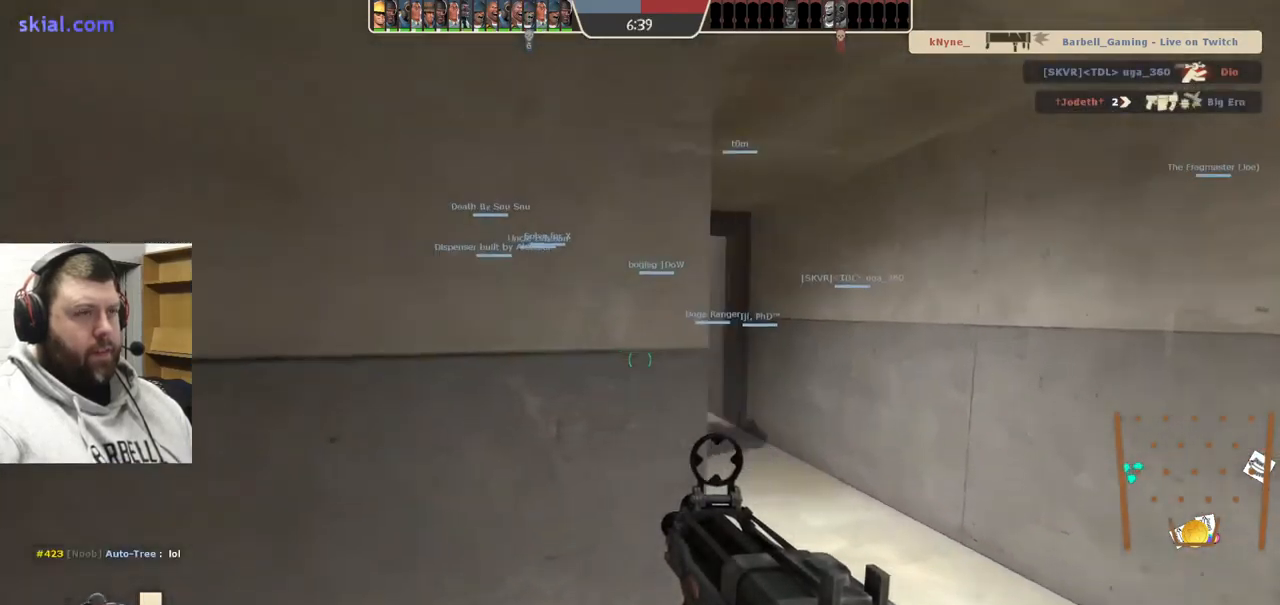
{"buttons": ["SQUARE"], "left_stick": "up", "right_stick": "center", "events": [[34, "right_stick", "center"], [150, "SQUARE", "down"], [217, "SQUARE", "up"], [300, "SQUARE", "down"], [400, "SQUARE", "up"], [450, "SQUARE", "down"]]}
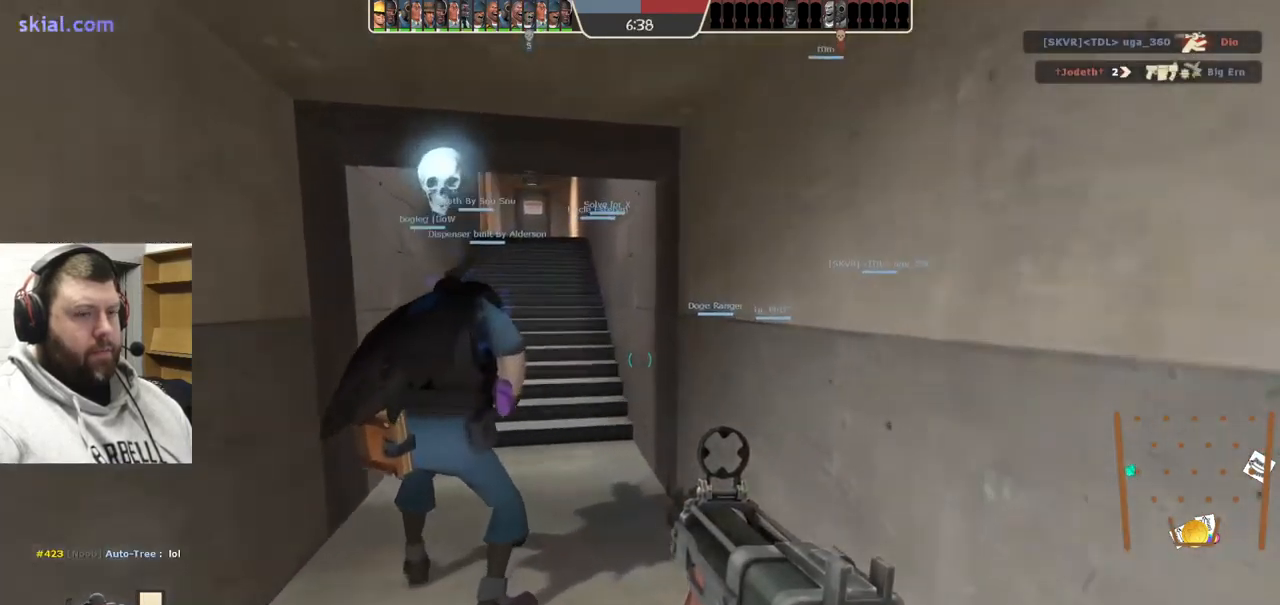
{"buttons": [], "left_stick": "up", "right_stick": "center", "events": [[34, "SQUARE", "up"]]}
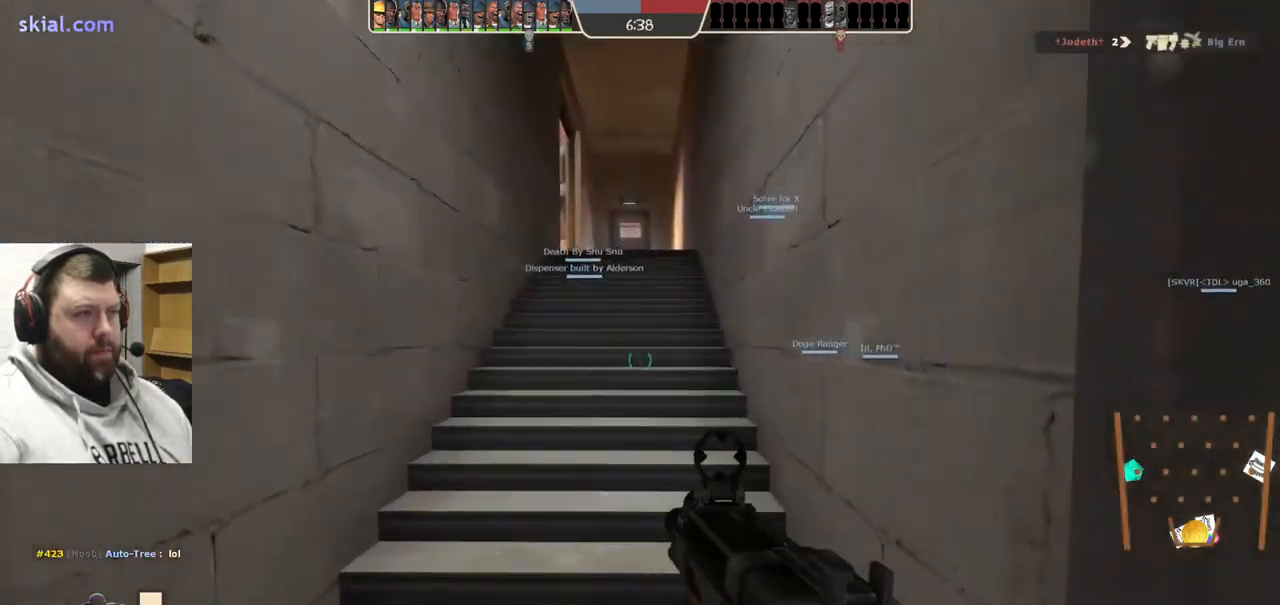
{"buttons": [], "left_stick": "up", "right_stick": "center", "events": [[17, "SQUARE", "down"], [34, "SQUARE", "up"], [134, "SQUARE", "down"], [200, "SQUARE", "up"], [284, "SQUARE", "down"], [384, "SQUARE", "up"]]}
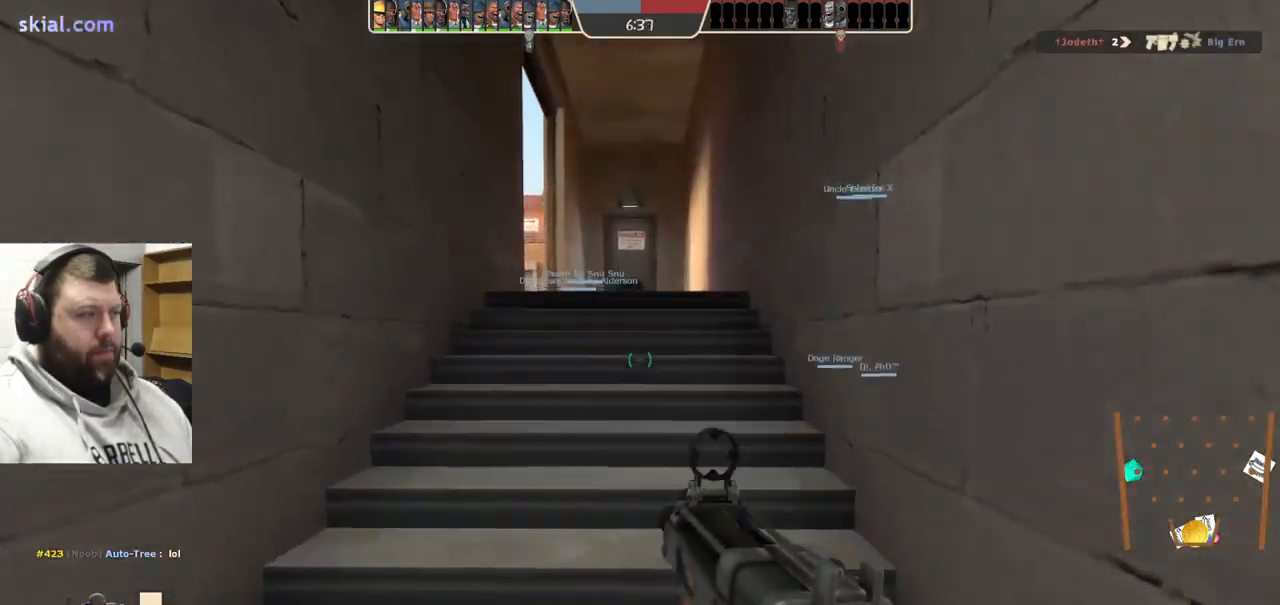
{"buttons": ["SQUARE"], "left_stick": "up", "right_stick": "center", "events": [[317, "SQUARE", "down"], [384, "SQUARE", "up"], [434, "SQUARE", "down"]]}
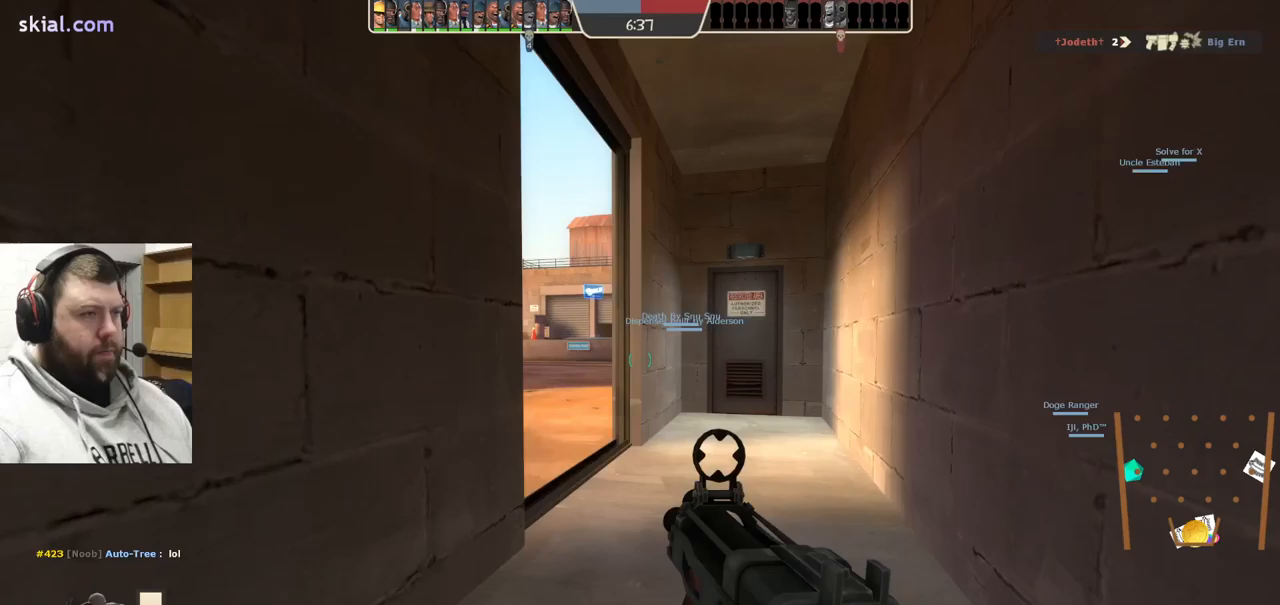
{"buttons": [], "left_stick": "up", "right_stick": "center", "events": [[50, "SQUARE", "up"], [117, "SQUARE", "down"], [233, "SQUARE", "up"]]}
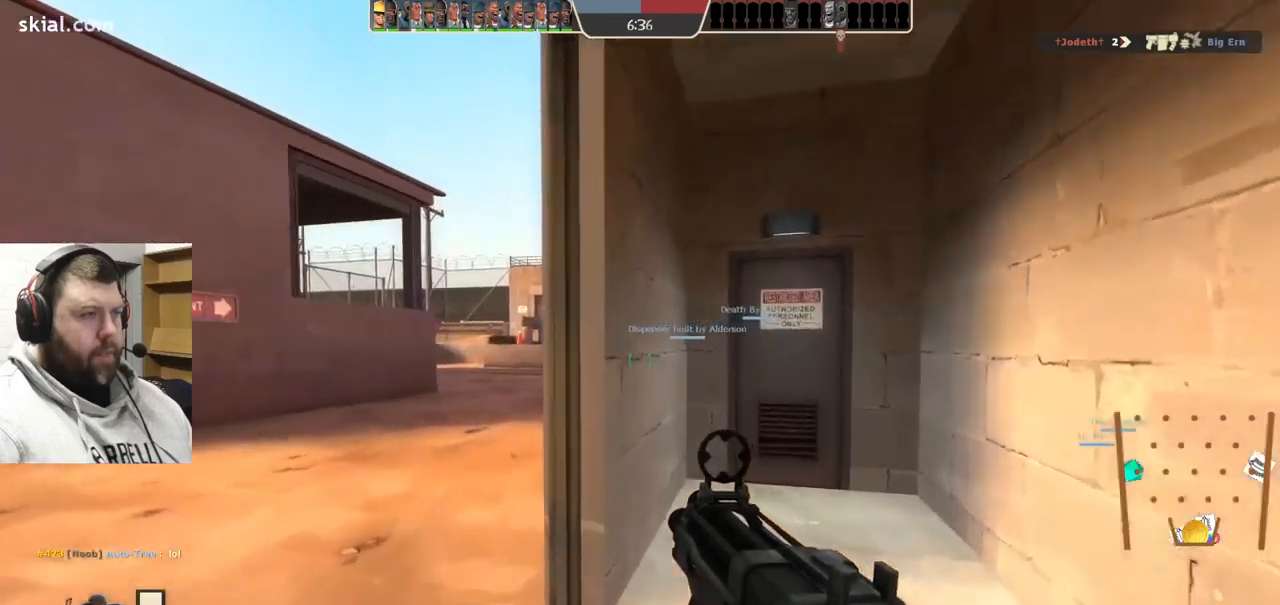
{"buttons": ["SQUARE"], "left_stick": "up", "right_stick": "center", "events": [[500, "SQUARE", "down"]]}
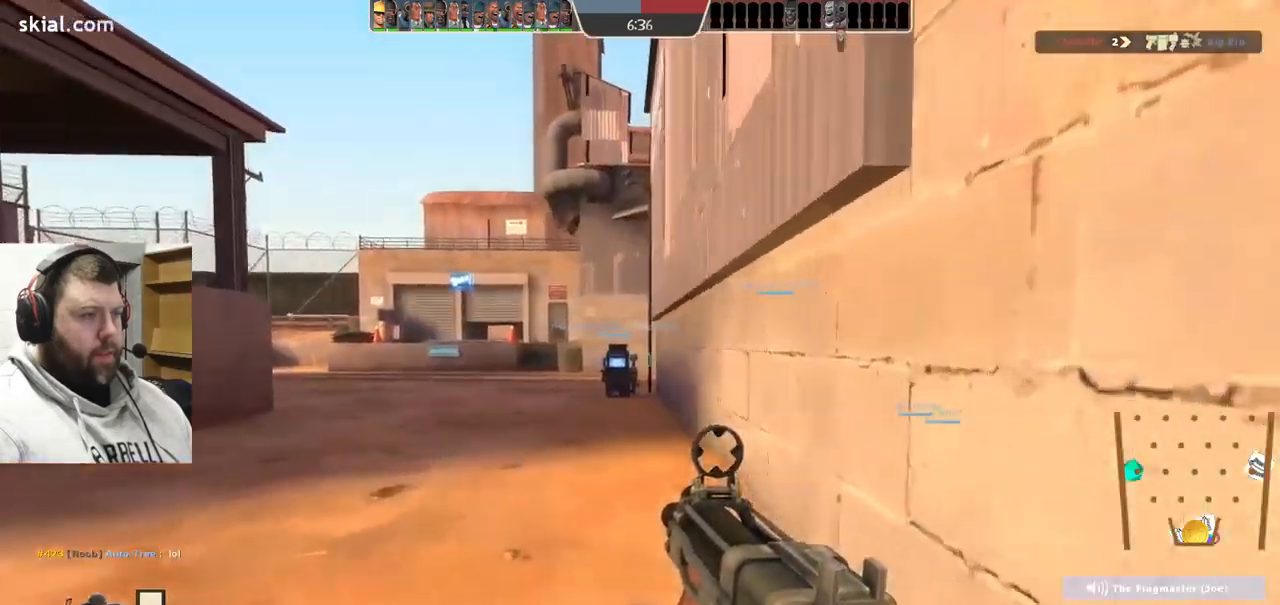
{"buttons": ["SQUARE"], "left_stick": "up", "right_stick": "center", "events": [[67, "SQUARE", "up"], [167, "SQUARE", "down"], [233, "SQUARE", "up"], [300, "SQUARE", "down"], [400, "SQUARE", "up"], [467, "SQUARE", "down"]]}